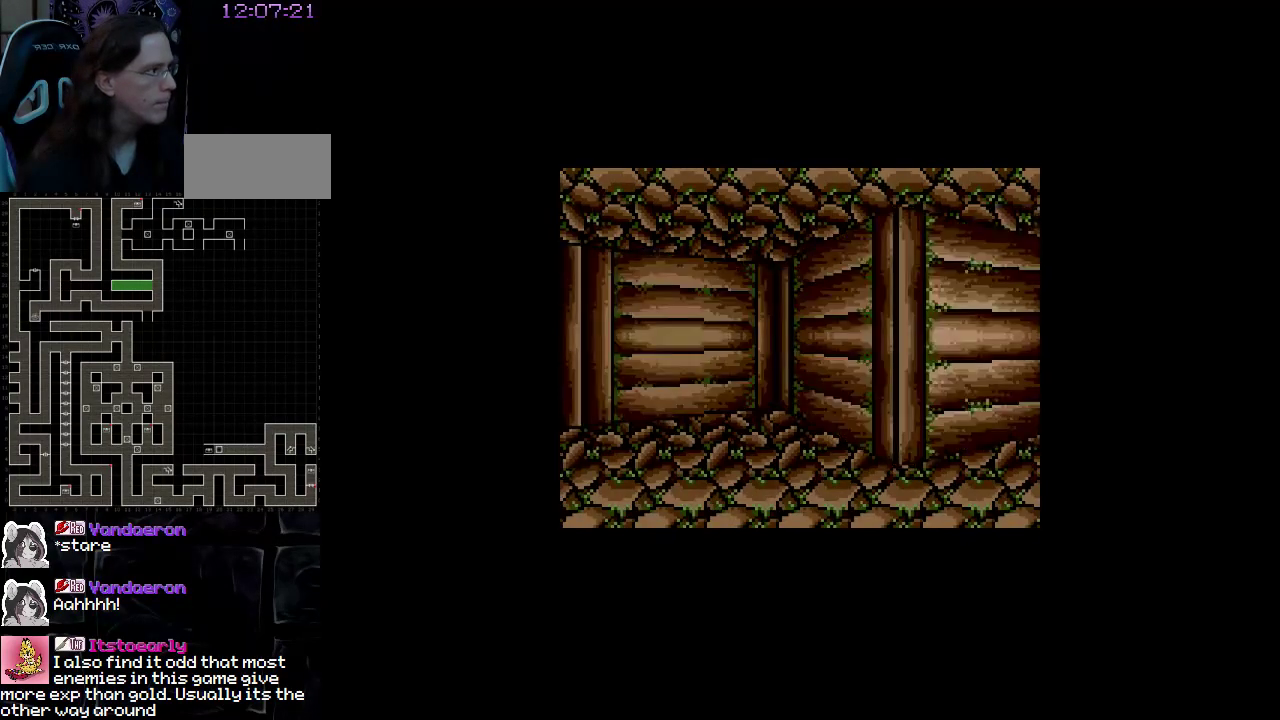
Gameplay with a controller (Nintendo layout); each line is a JSON object with the inputs held at the frame after it. "events" lists button and stick changes between this image and that frame as [ms after this image, input, new state], when the widget could be followed in between. Not read: A B L3 R3 X Y other_buttons.
{"buttons": ["DPAD_UP"], "events": [[500, "DPAD_UP", "down"]]}
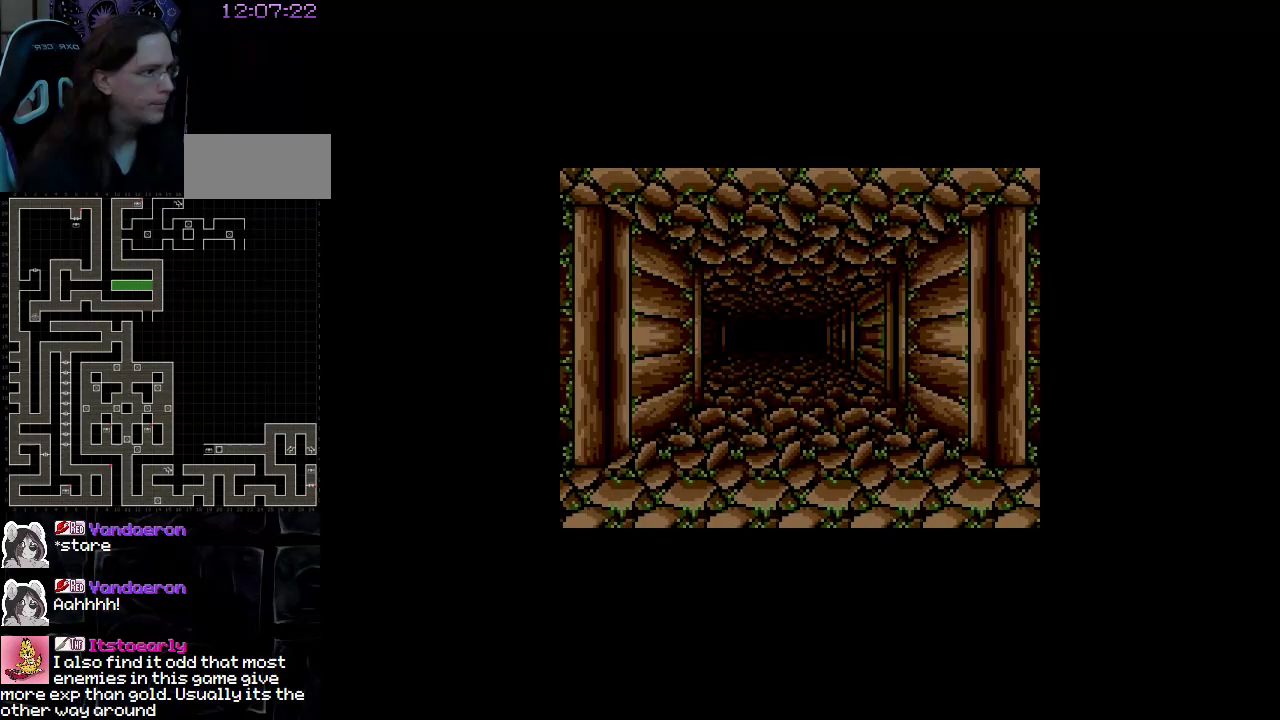
{"buttons": [], "events": [[150, "DPAD_UP", "up"]]}
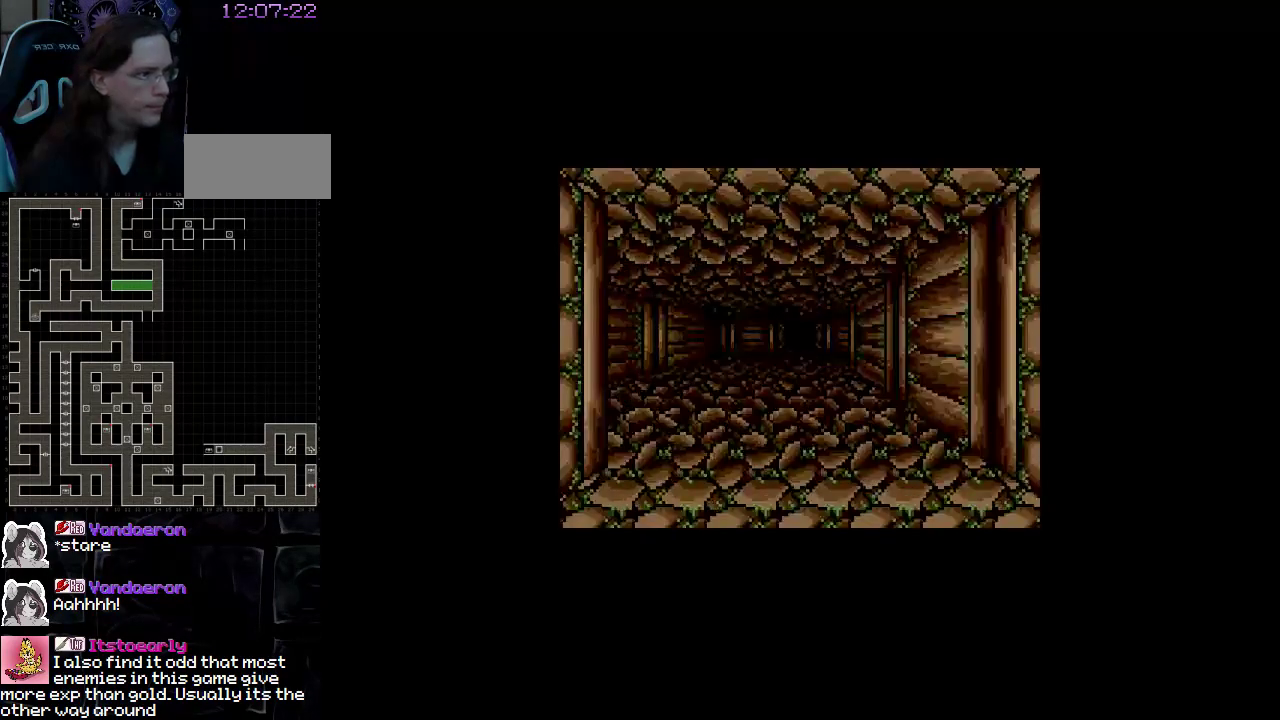
{"buttons": [], "events": []}
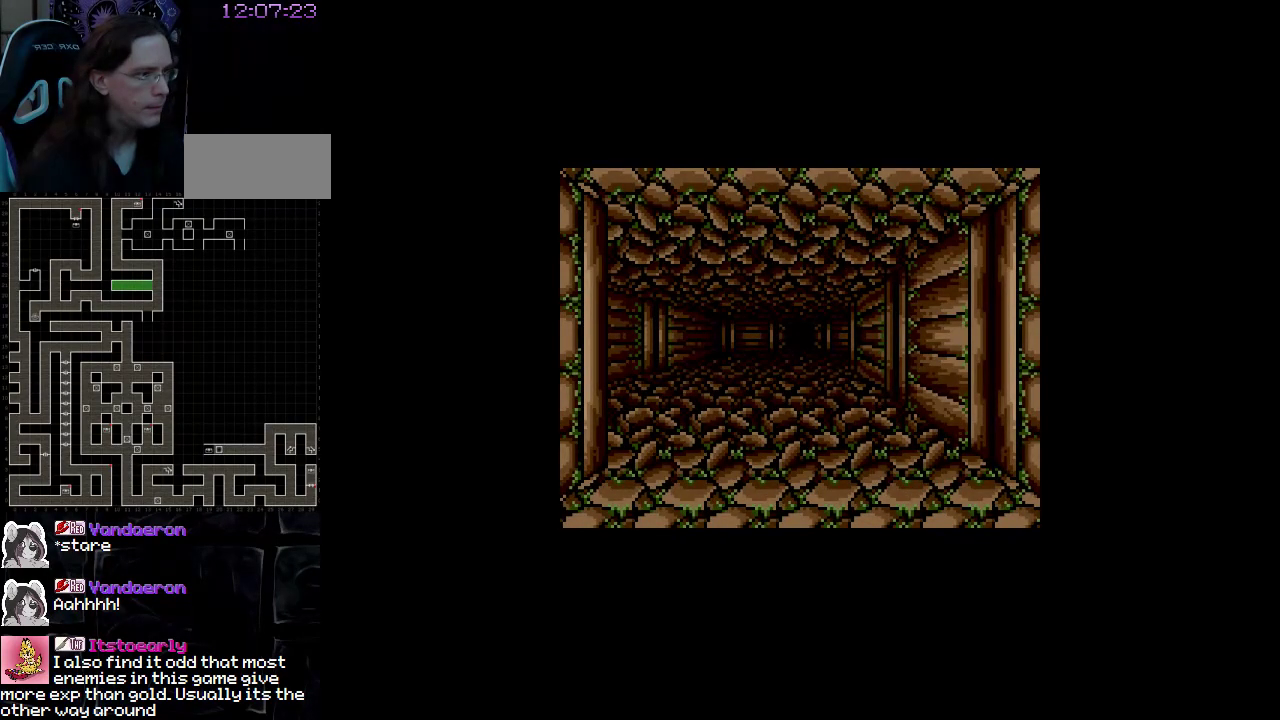
{"buttons": [], "events": [[83, "DPAD_UP", "down"], [200, "DPAD_UP", "up"]]}
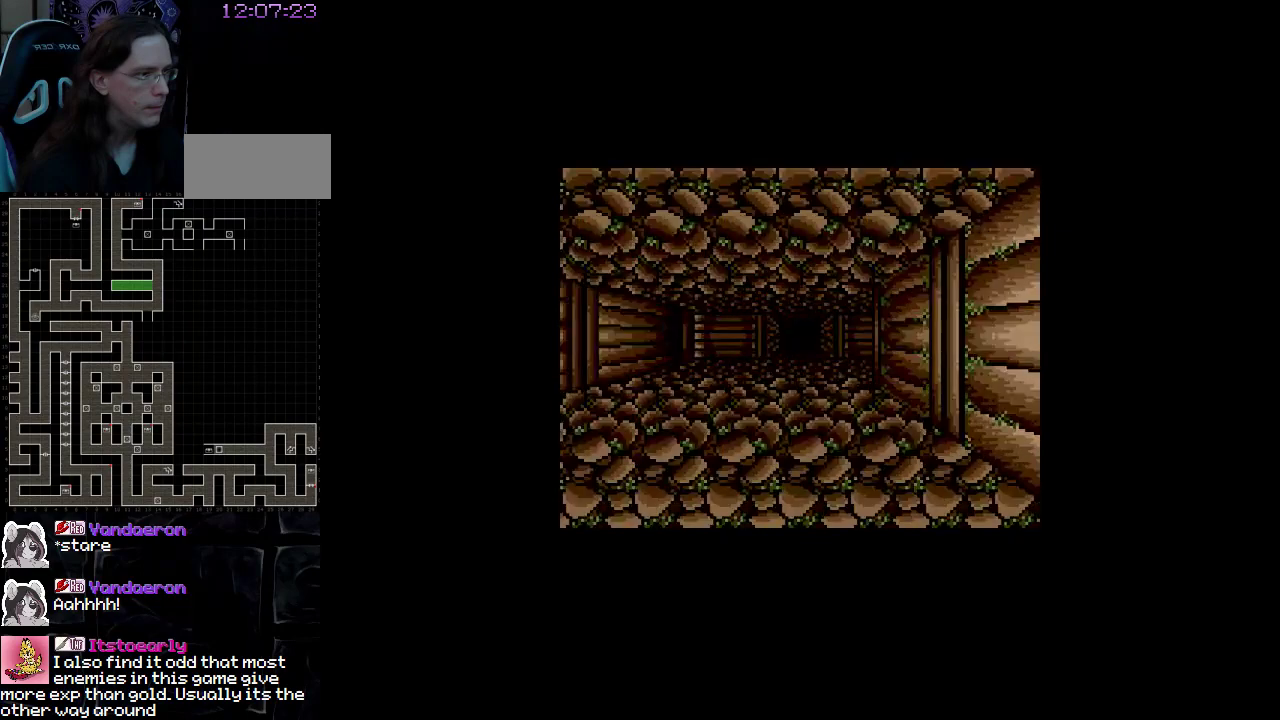
{"buttons": ["DPAD_LEFT"], "events": [[450, "DPAD_LEFT", "down"]]}
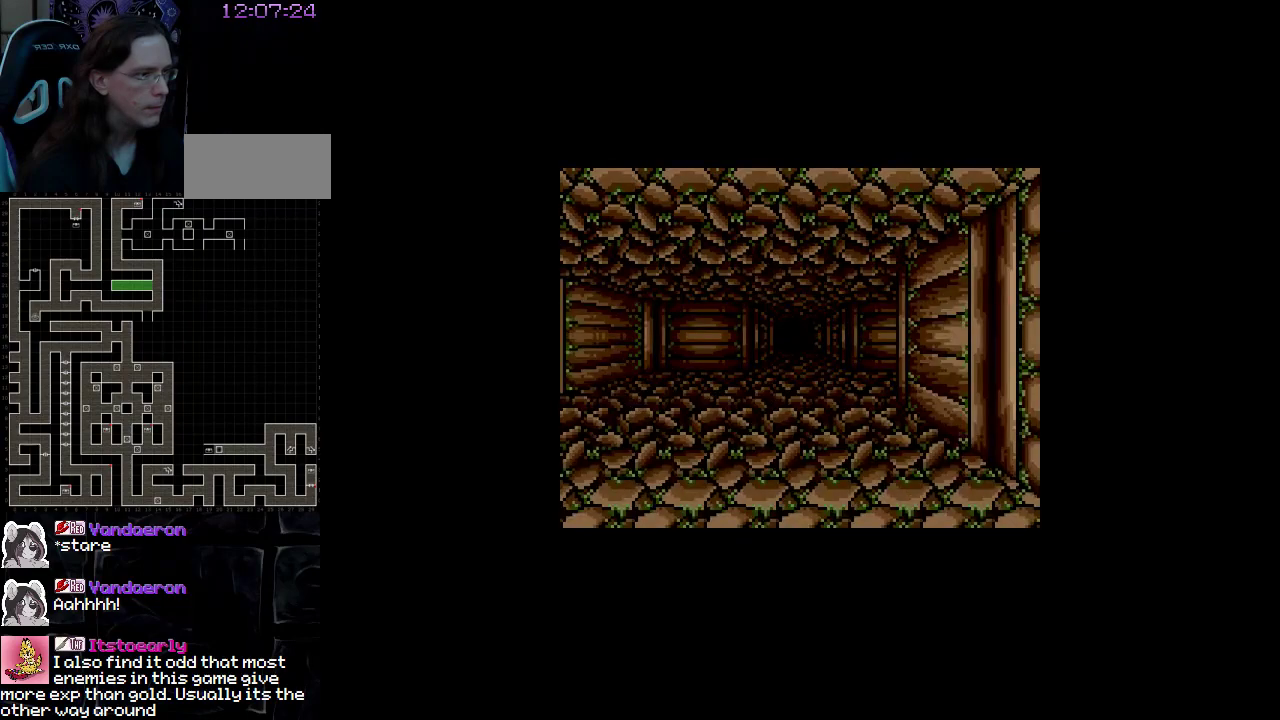
{"buttons": ["DPAD_LEFT"], "events": []}
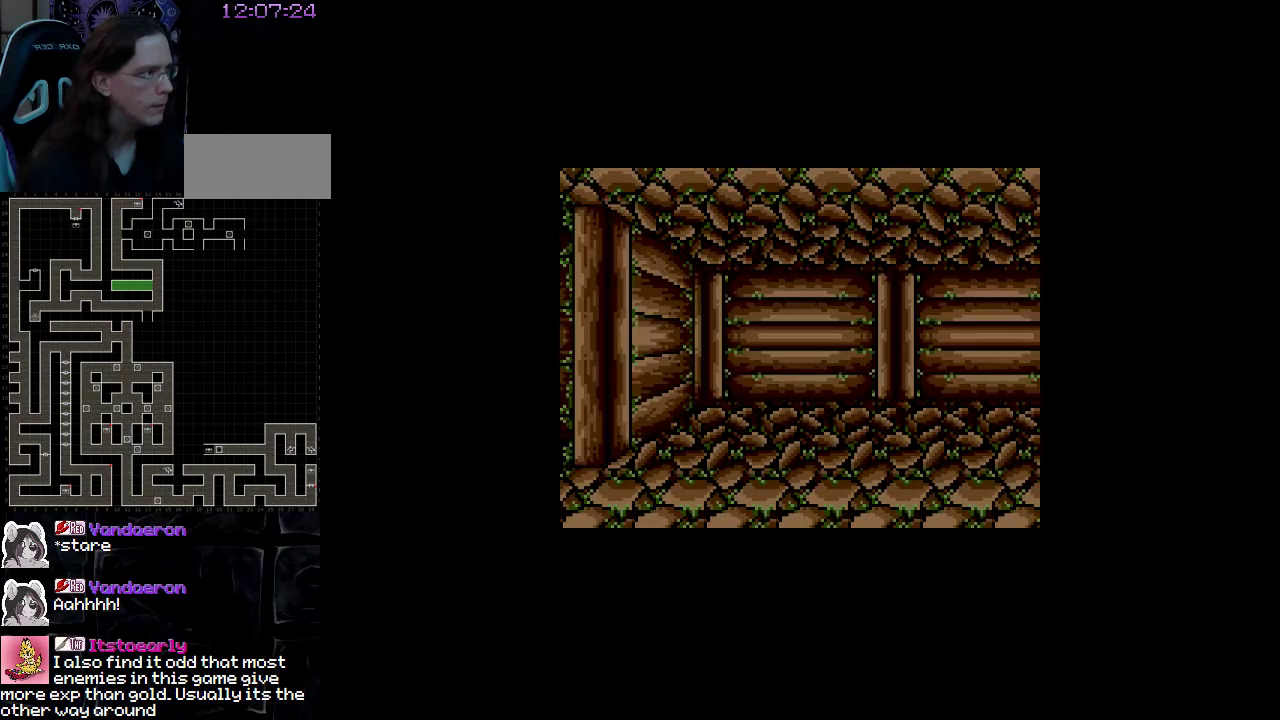
{"buttons": ["DPAD_UP"], "events": [[100, "DPAD_LEFT", "up"], [383, "DPAD_UP", "down"]]}
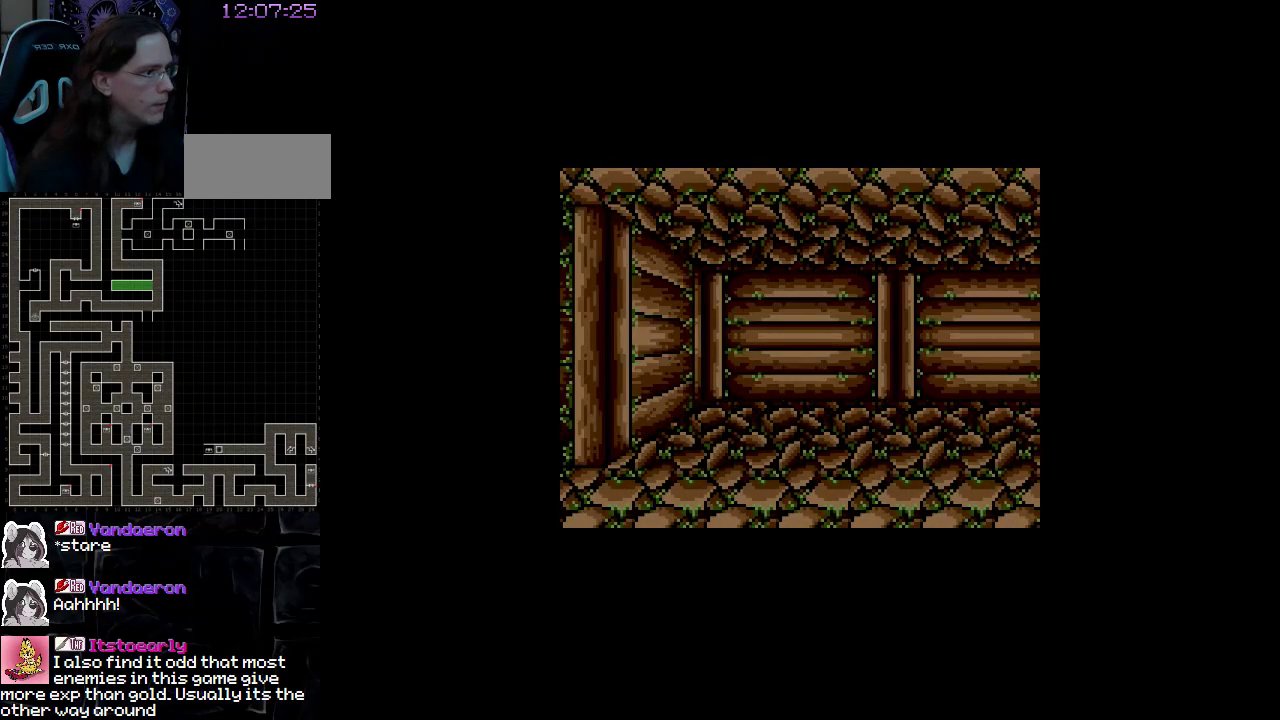
{"buttons": [], "events": [[17, "DPAD_UP", "up"]]}
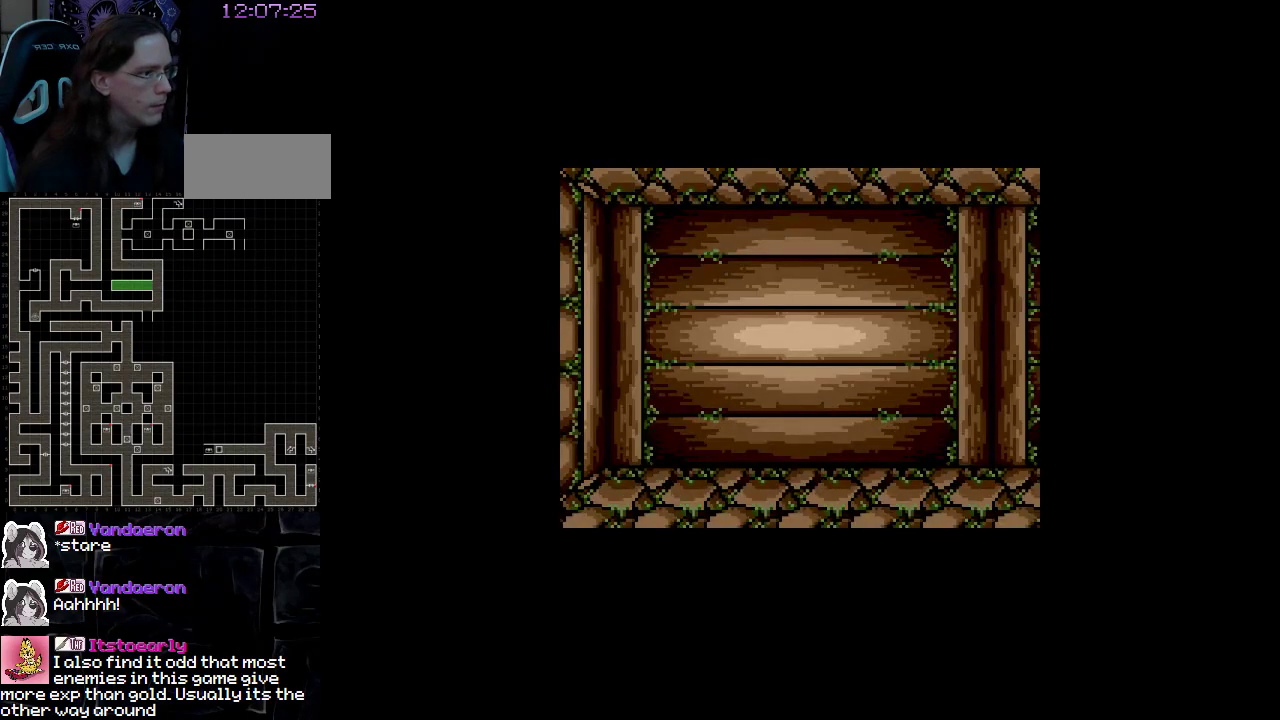
{"buttons": [], "events": [[117, "DPAD_RIGHT", "down"], [283, "DPAD_RIGHT", "up"]]}
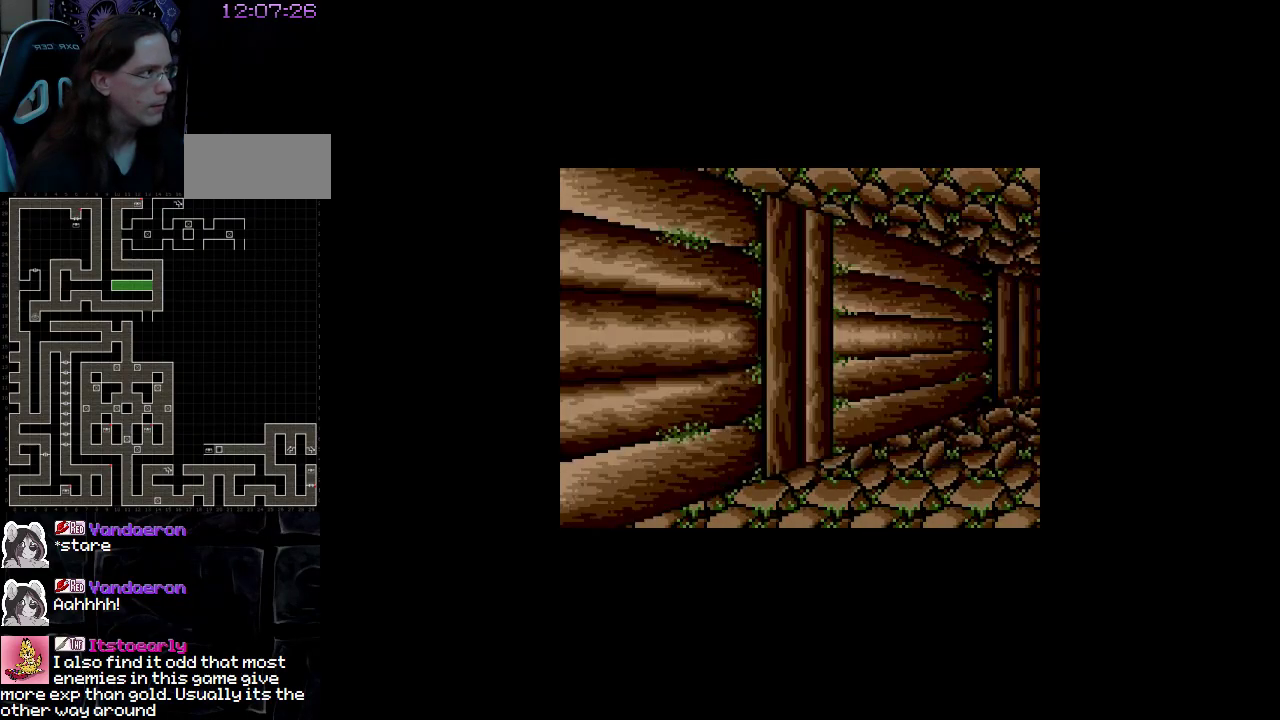
{"buttons": ["DPAD_UP"], "events": [[433, "DPAD_UP", "down"]]}
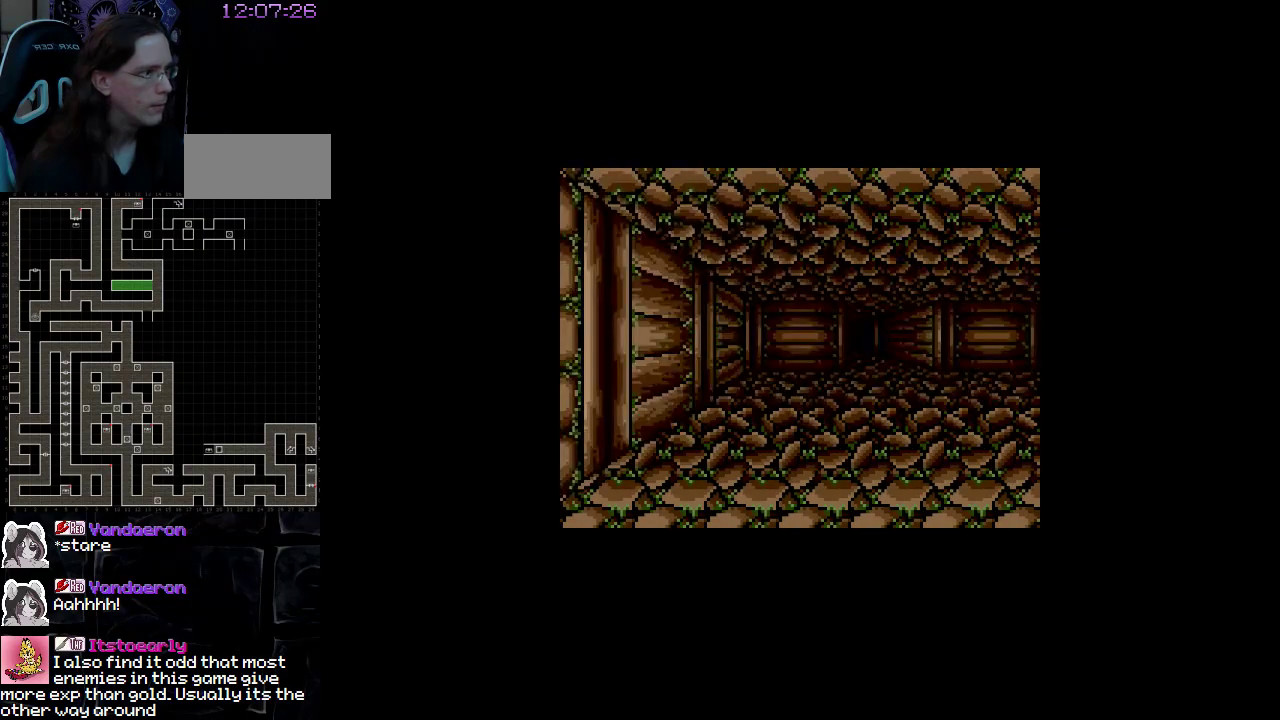
{"buttons": [], "events": [[67, "DPAD_UP", "up"]]}
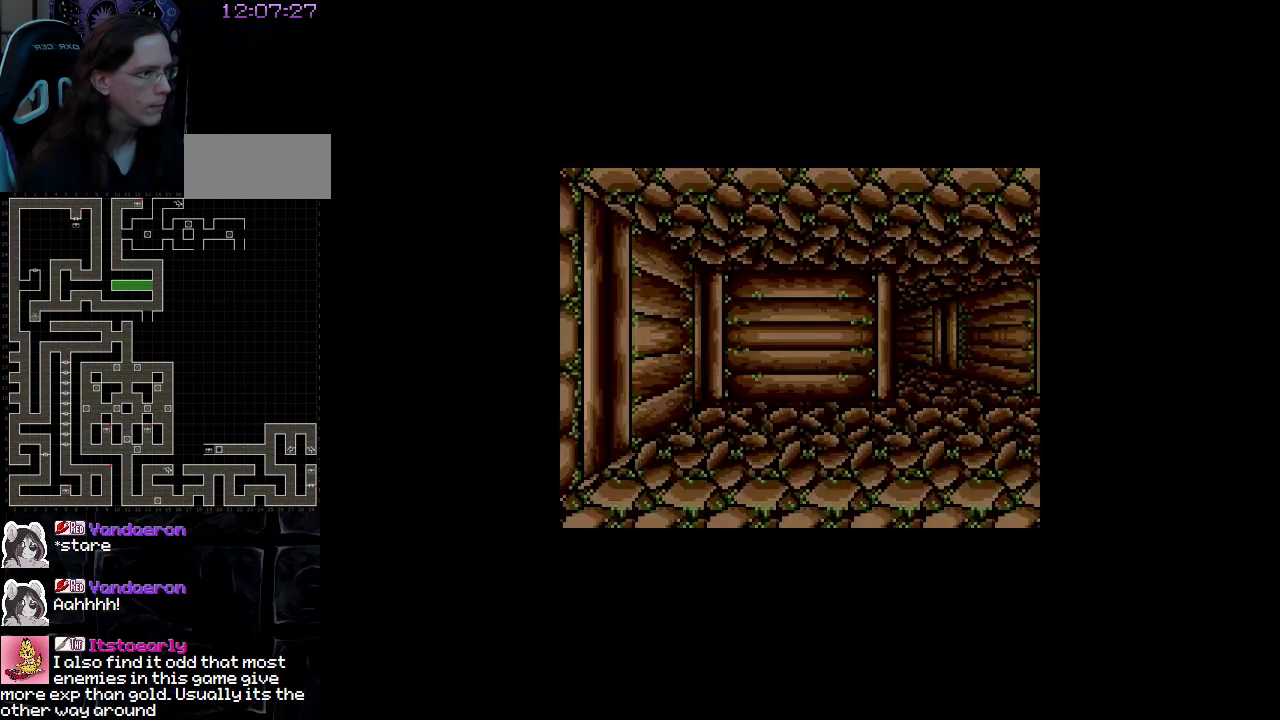
{"buttons": [], "events": [[133, "DPAD_UP", "down"], [300, "DPAD_UP", "up"]]}
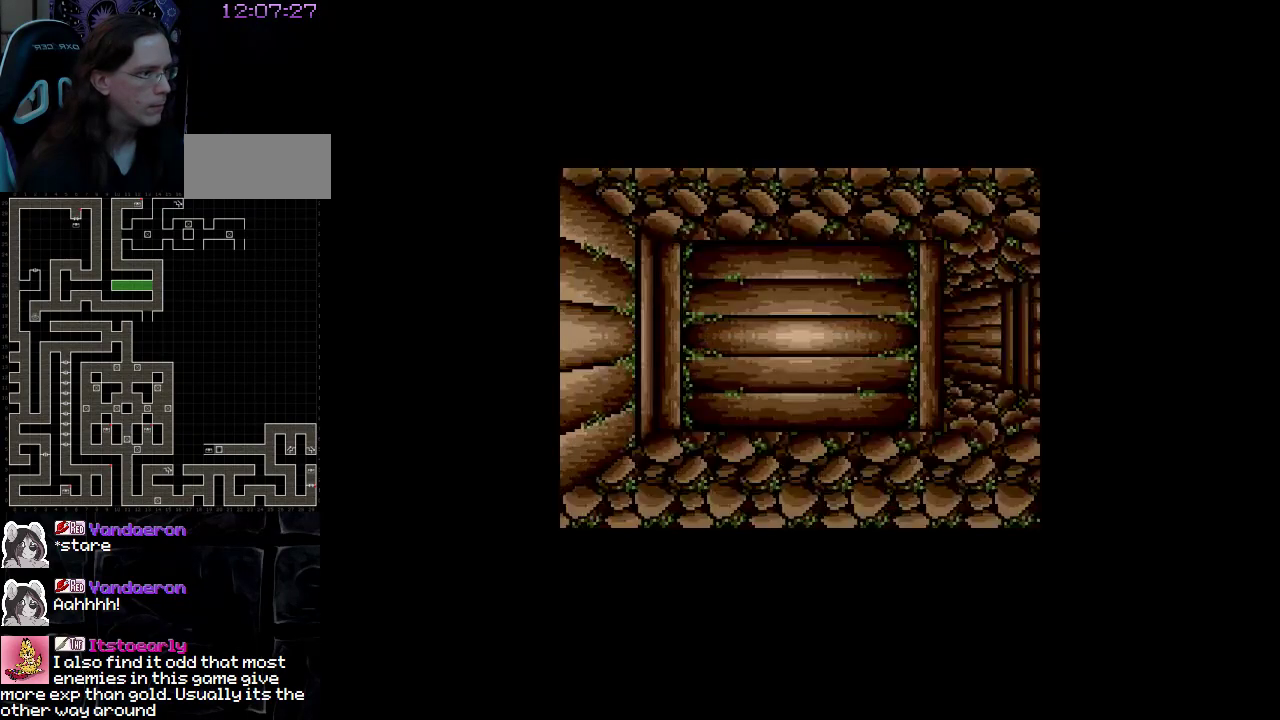
{"buttons": [], "events": [[333, "DPAD_RIGHT", "down"], [500, "DPAD_RIGHT", "up"]]}
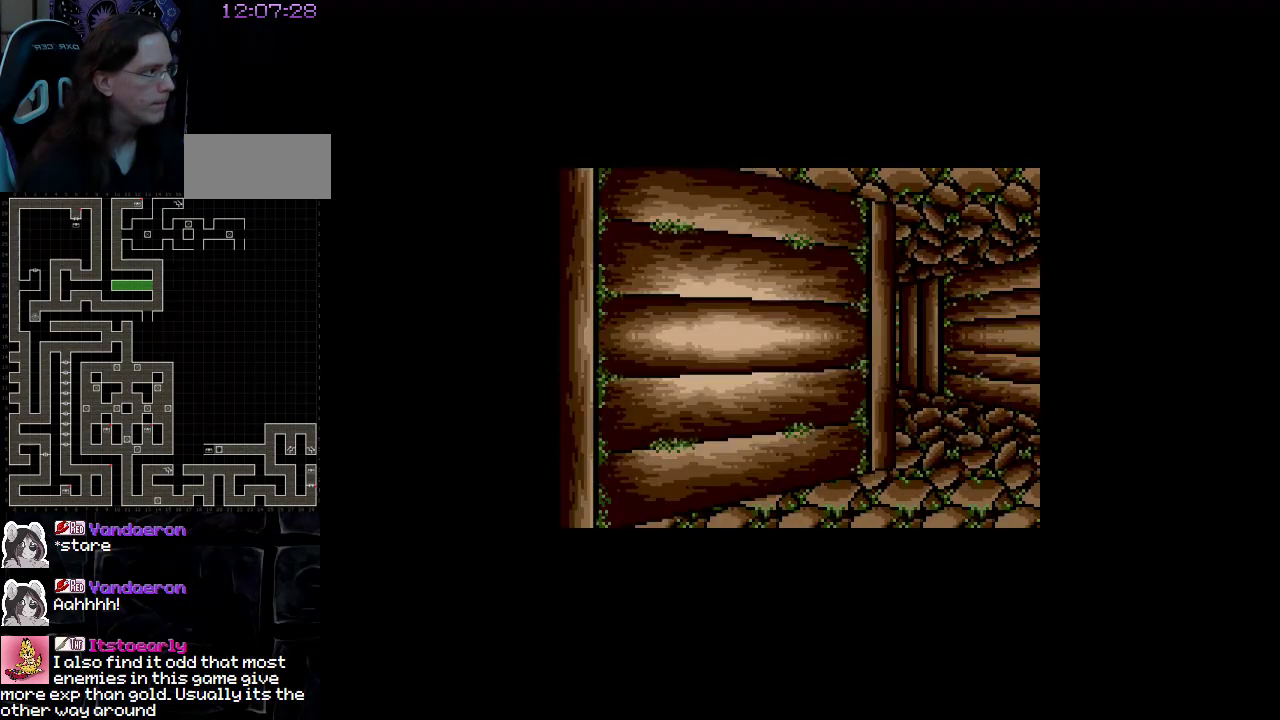
{"buttons": [], "events": []}
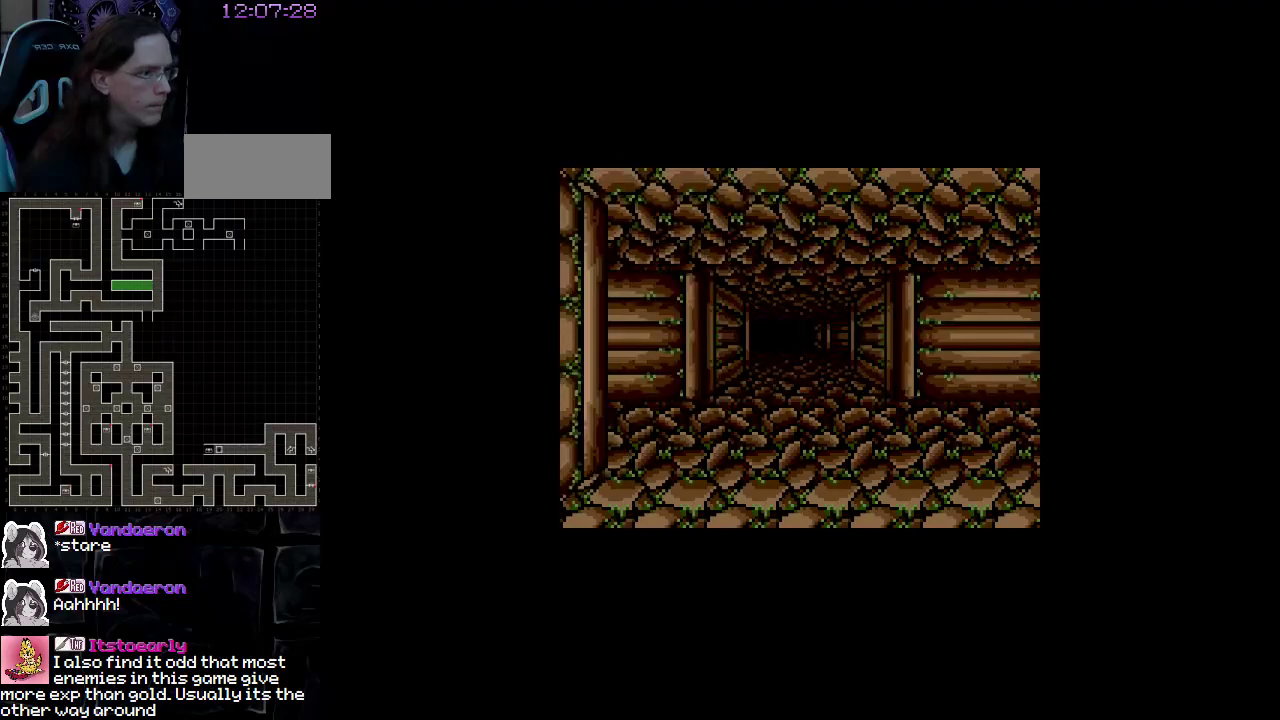
{"buttons": [], "events": []}
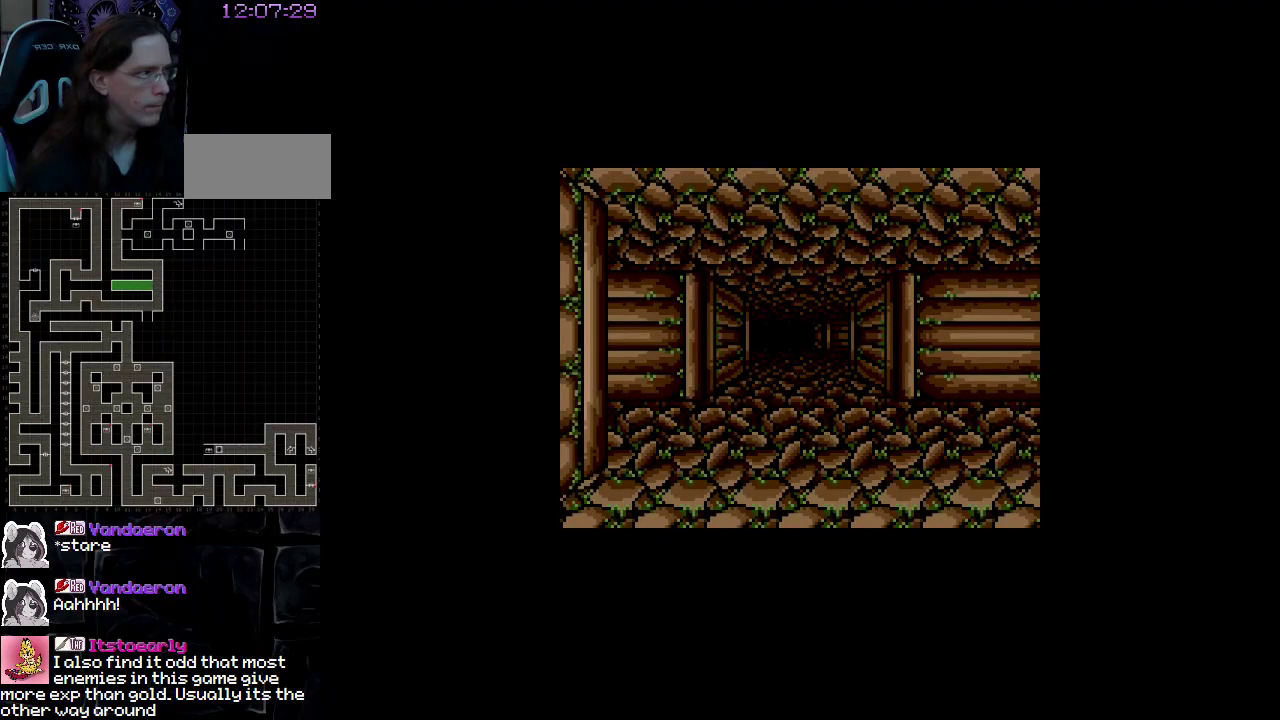
{"buttons": [], "events": [[17, "DPAD_UP", "down"], [150, "DPAD_UP", "up"]]}
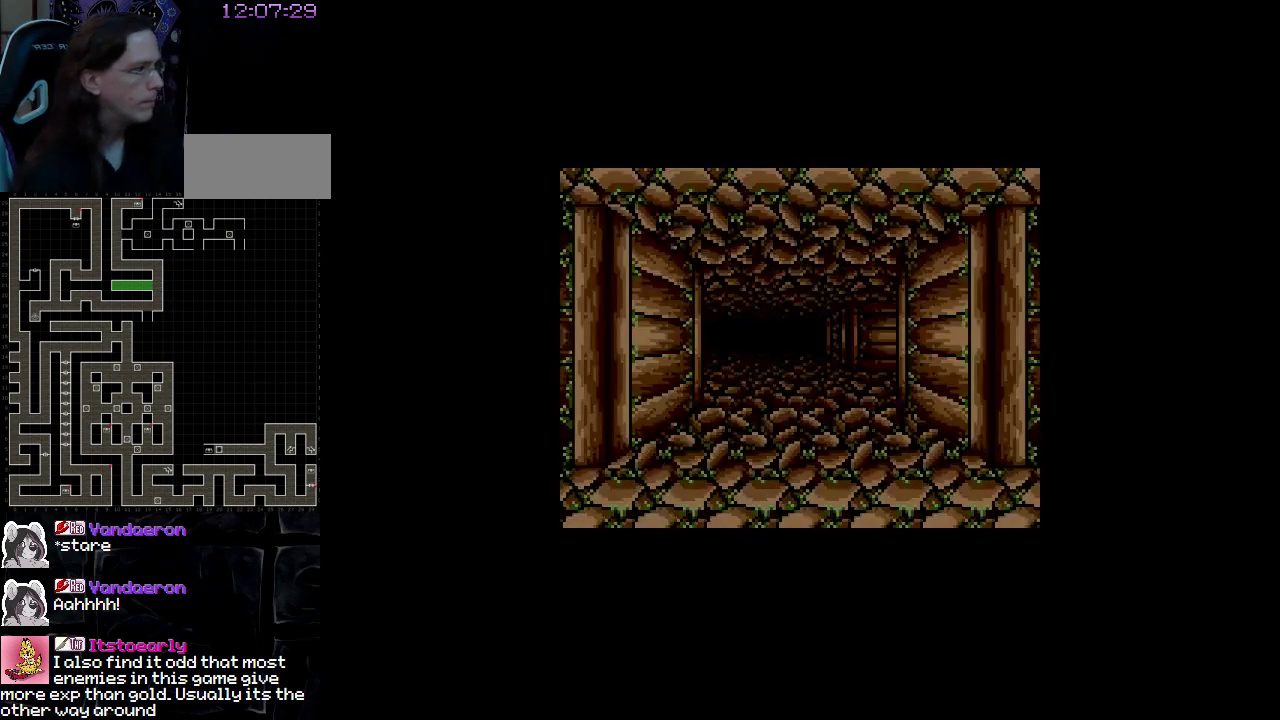
{"buttons": [], "events": []}
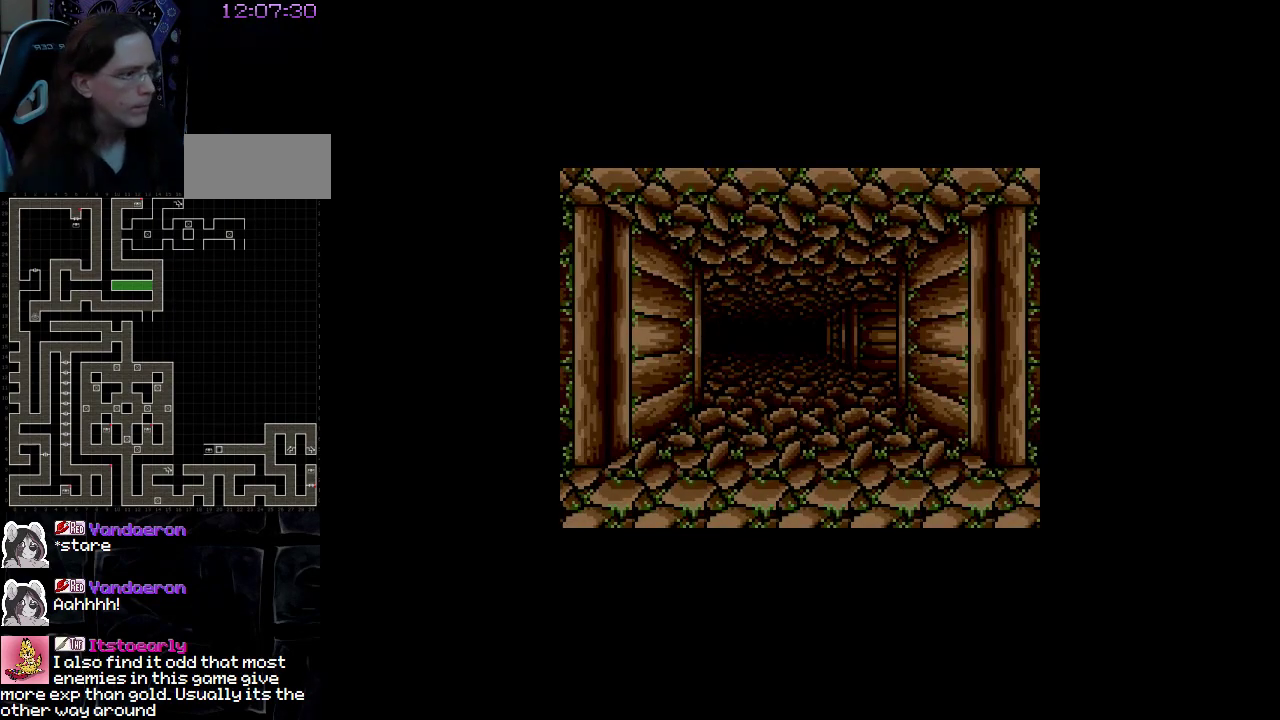
{"buttons": [], "events": [[183, "DPAD_LEFT", "down"], [400, "DPAD_LEFT", "up"]]}
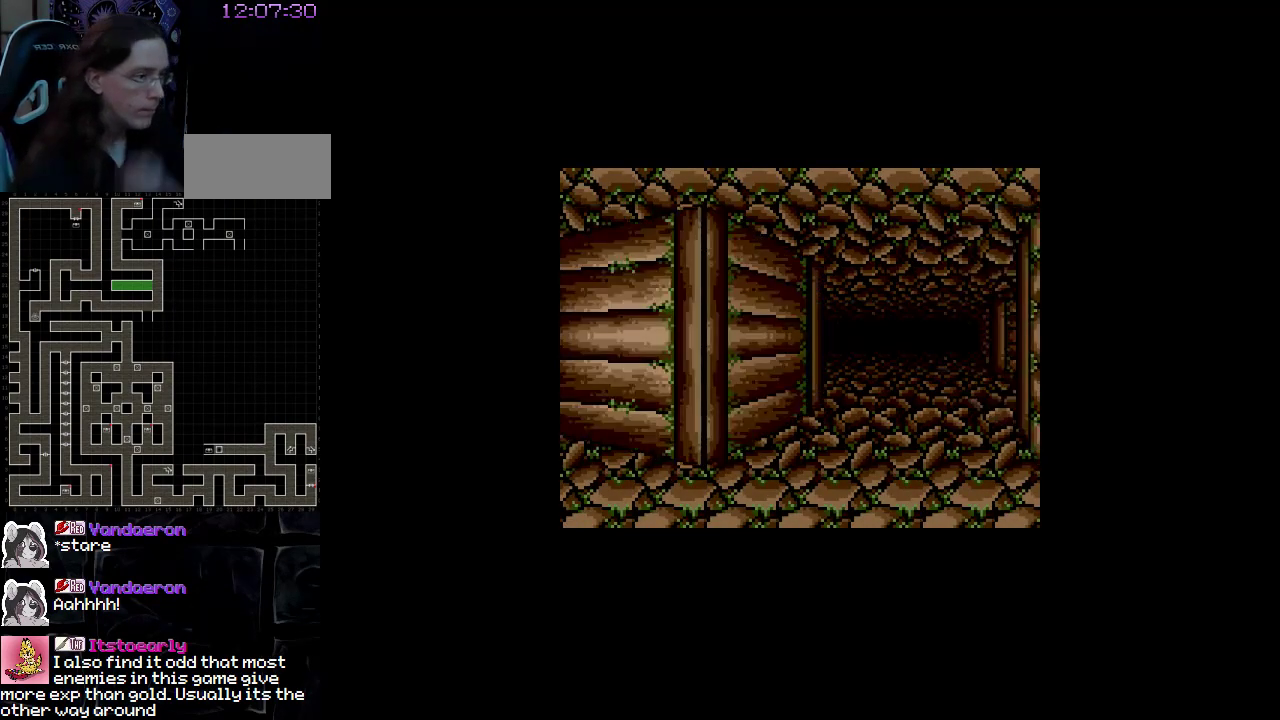
{"buttons": [], "events": []}
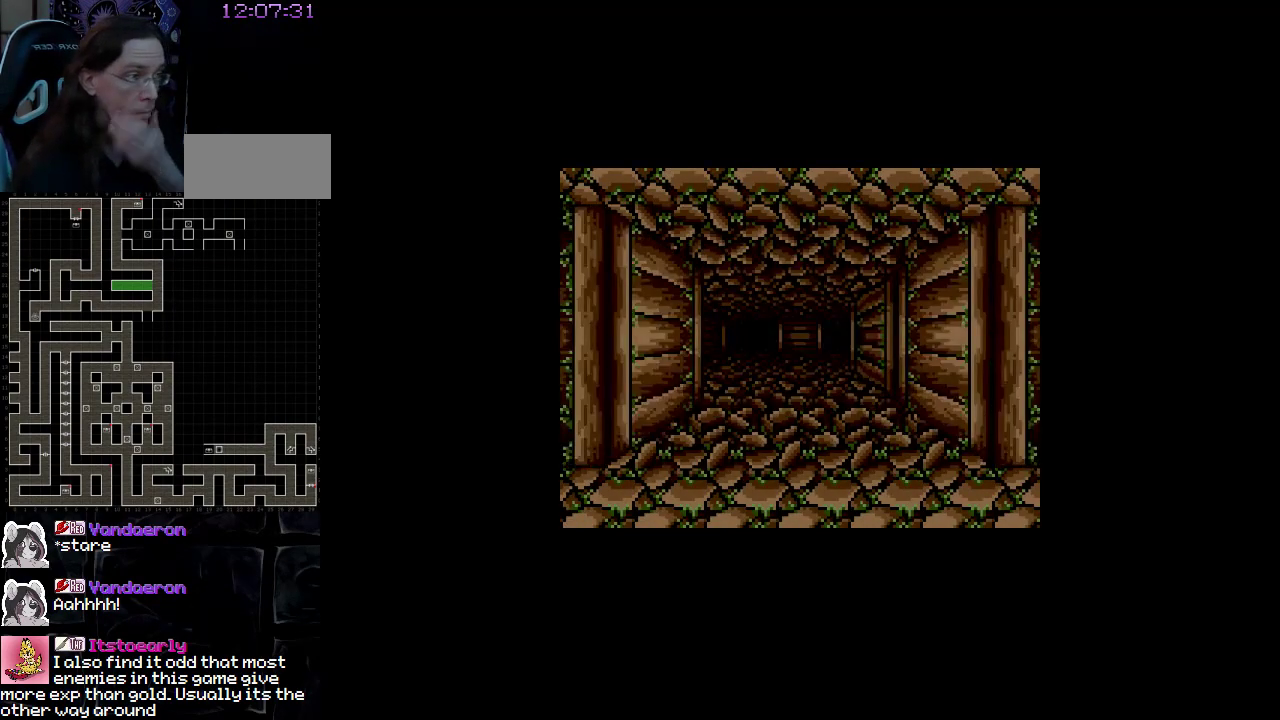
{"buttons": [], "events": []}
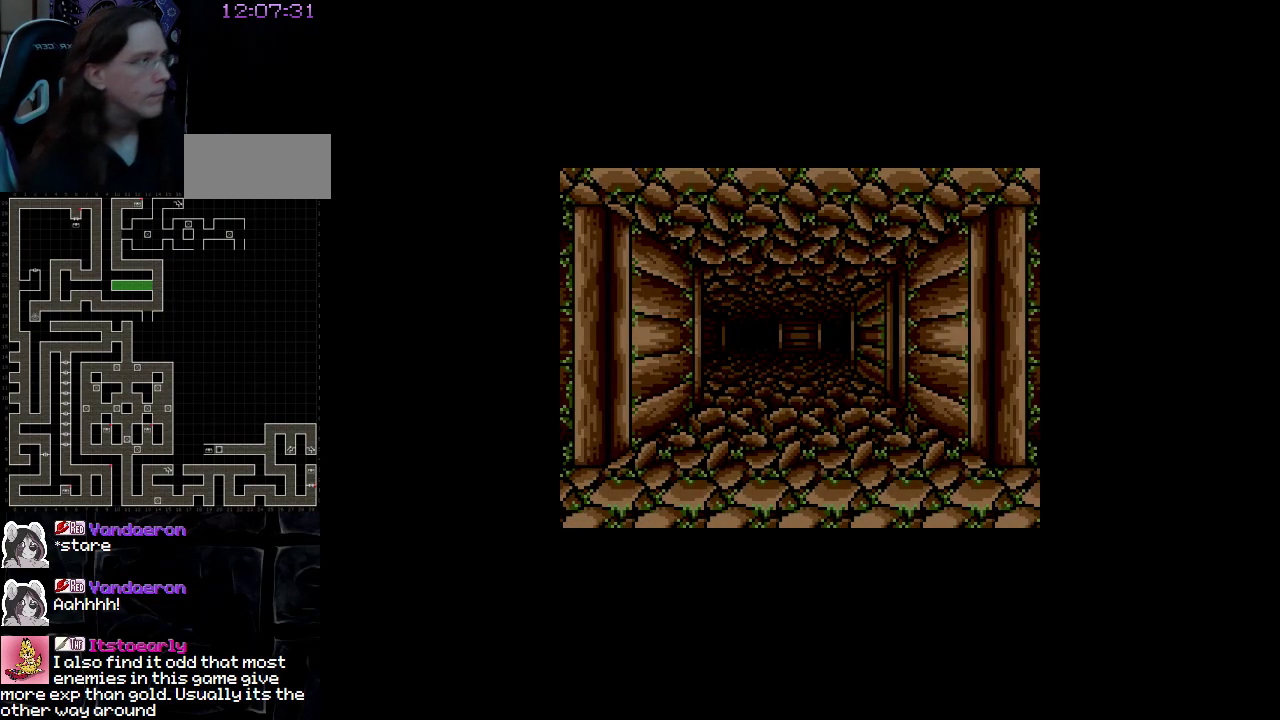
{"buttons": [], "events": []}
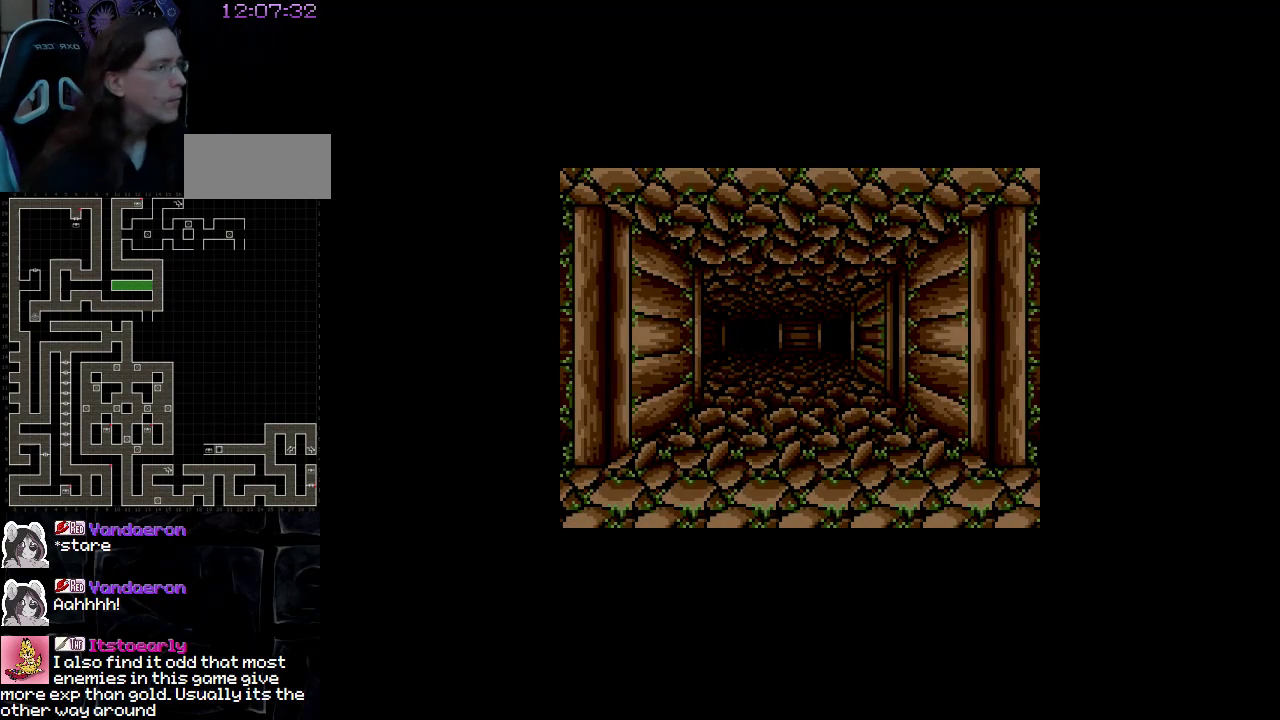
{"buttons": [], "events": []}
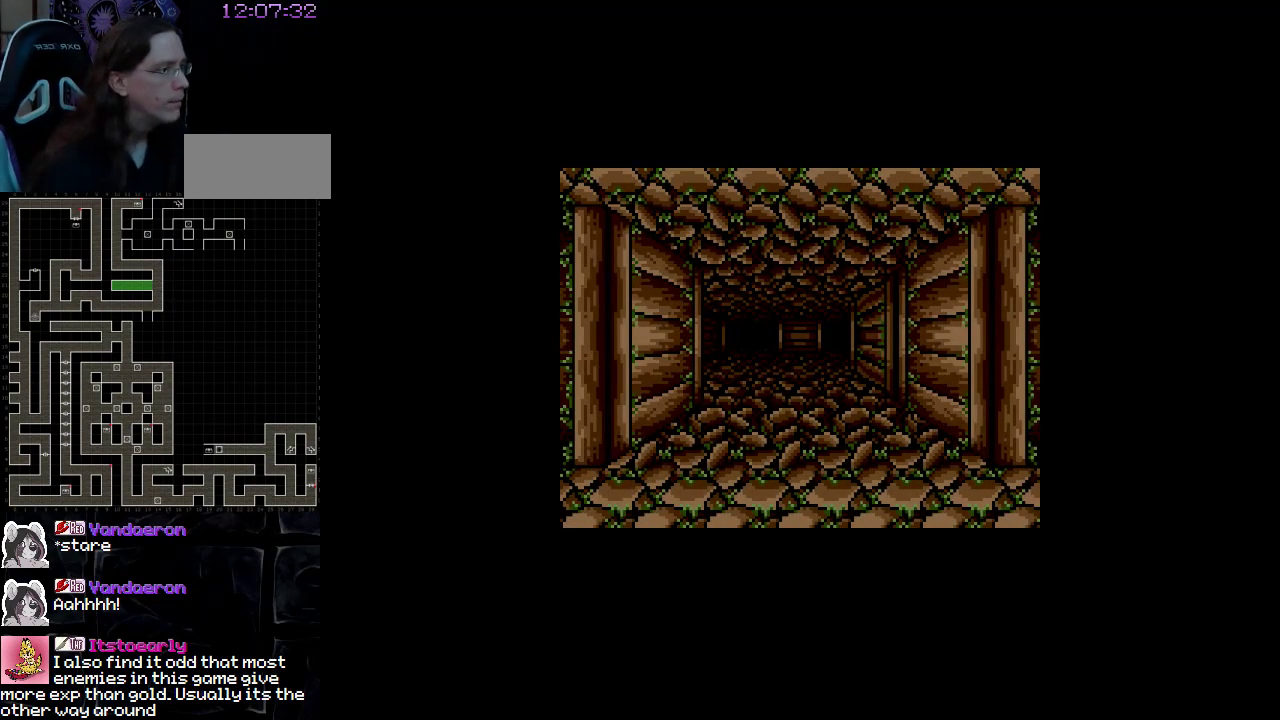
{"buttons": [], "events": []}
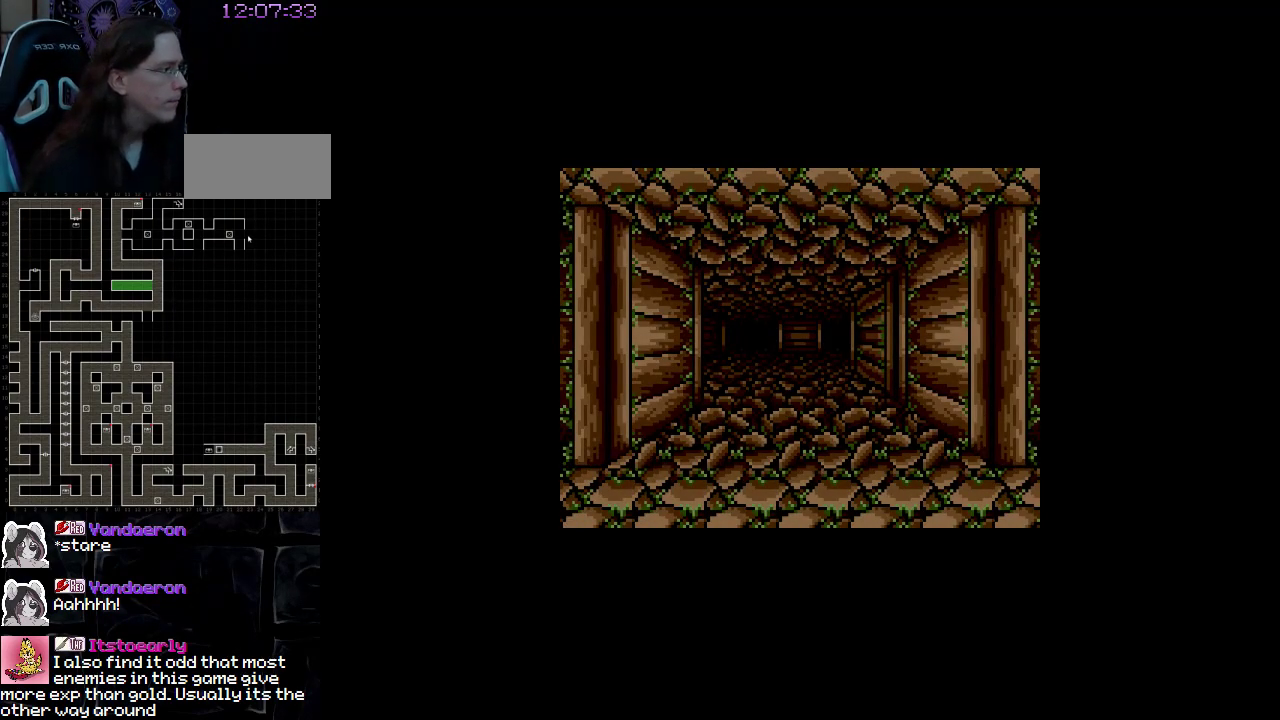
{"buttons": [], "events": []}
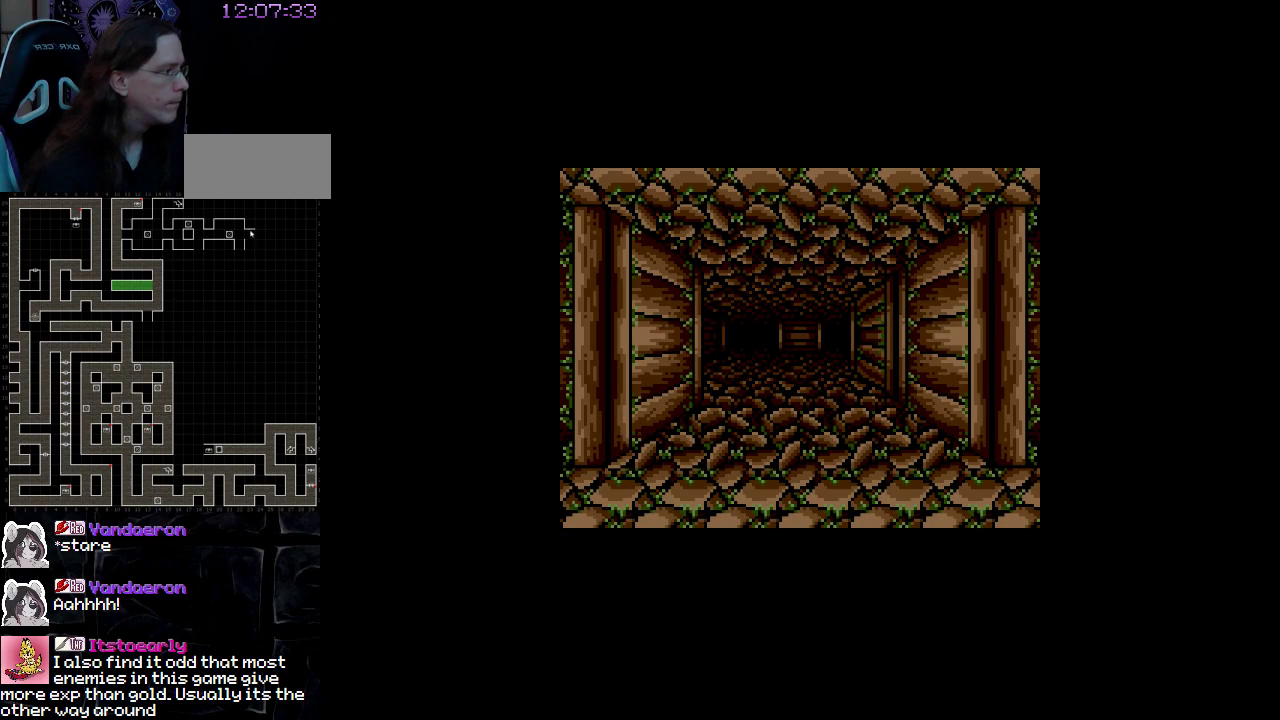
{"buttons": [], "events": []}
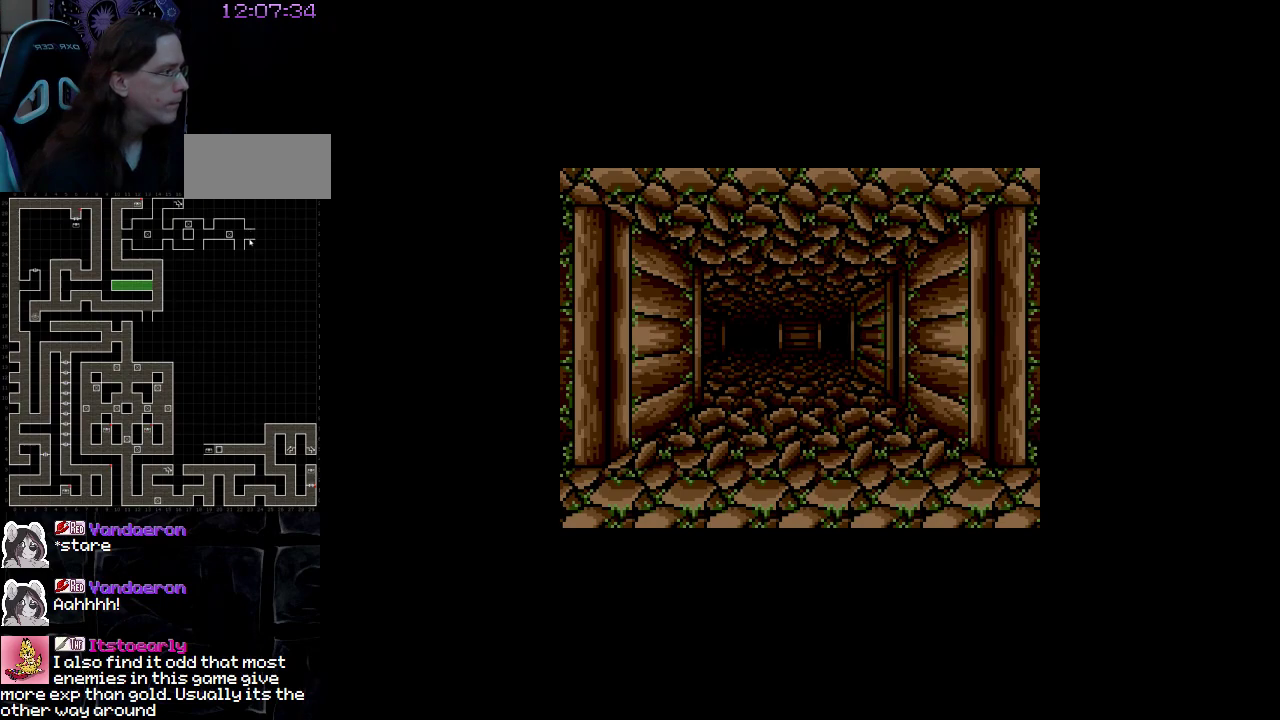
{"buttons": [], "events": []}
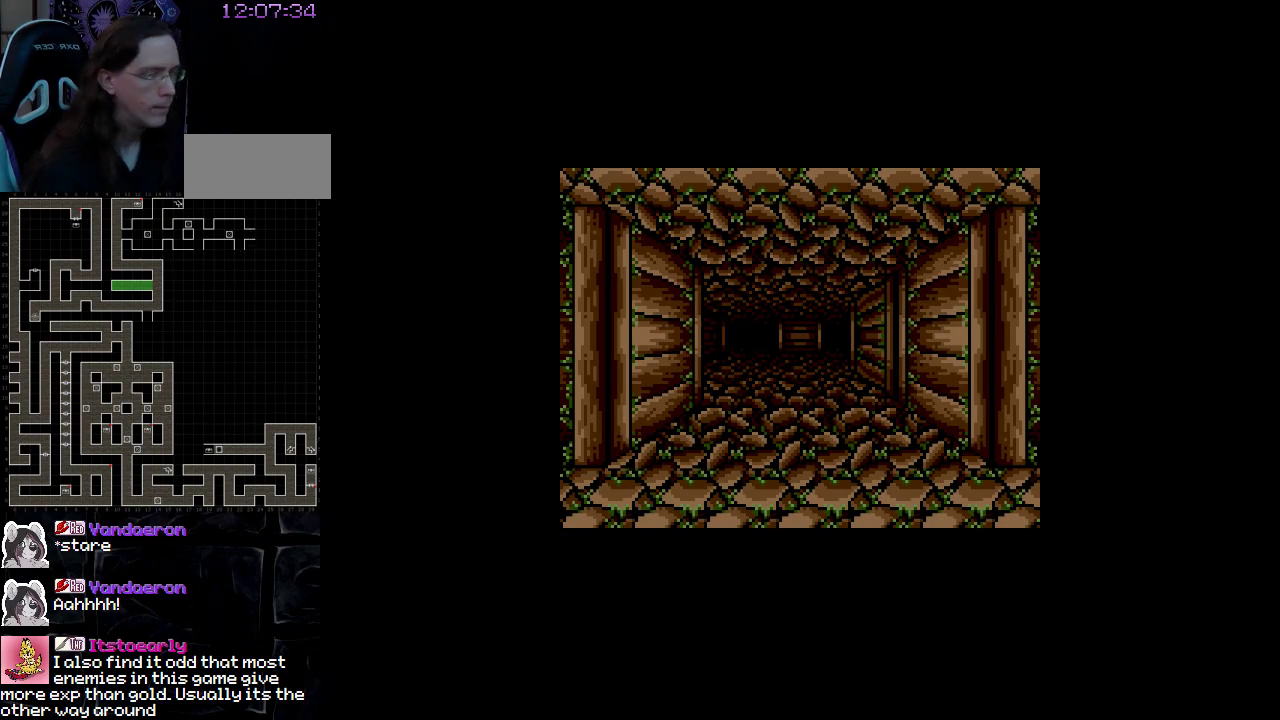
{"buttons": [], "events": [[83, "DPAD_UP", "down"], [217, "DPAD_UP", "up"]]}